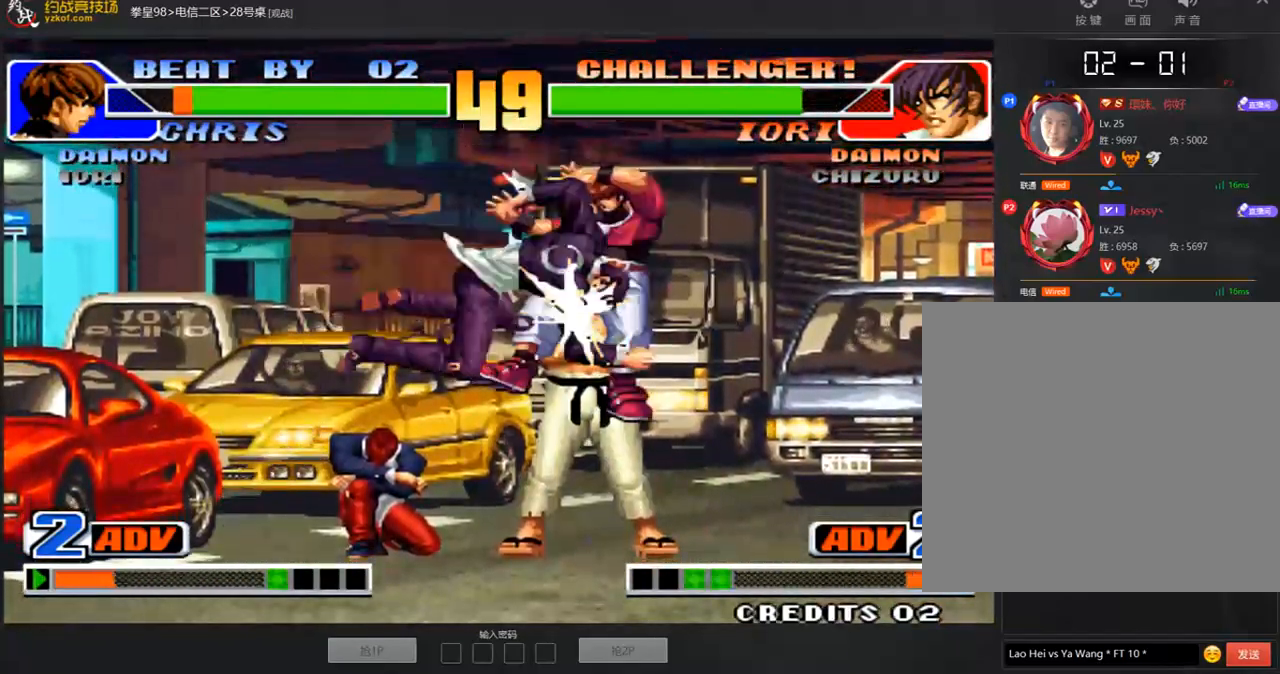
Gameplay with a controller (arcade stick); each line is a JSON object with the inputs held at the frame after it. "events" lists button and stick changes between this image and that frame as [ms after this image, input, new state], when the widget could be followed in between. Not read: L3 R3.
{"buttons": [], "left_stick": "center", "events": [[404, "left_stick", "center"]]}
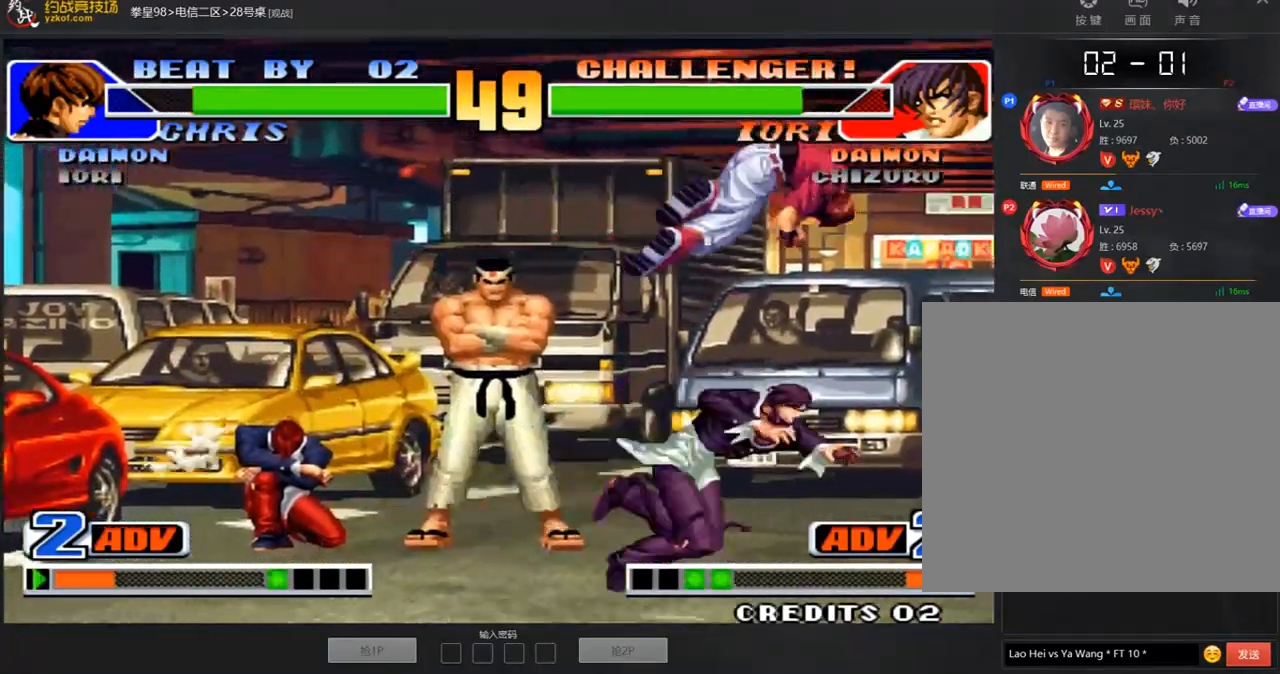
{"buttons": [], "left_stick": "down-left"}
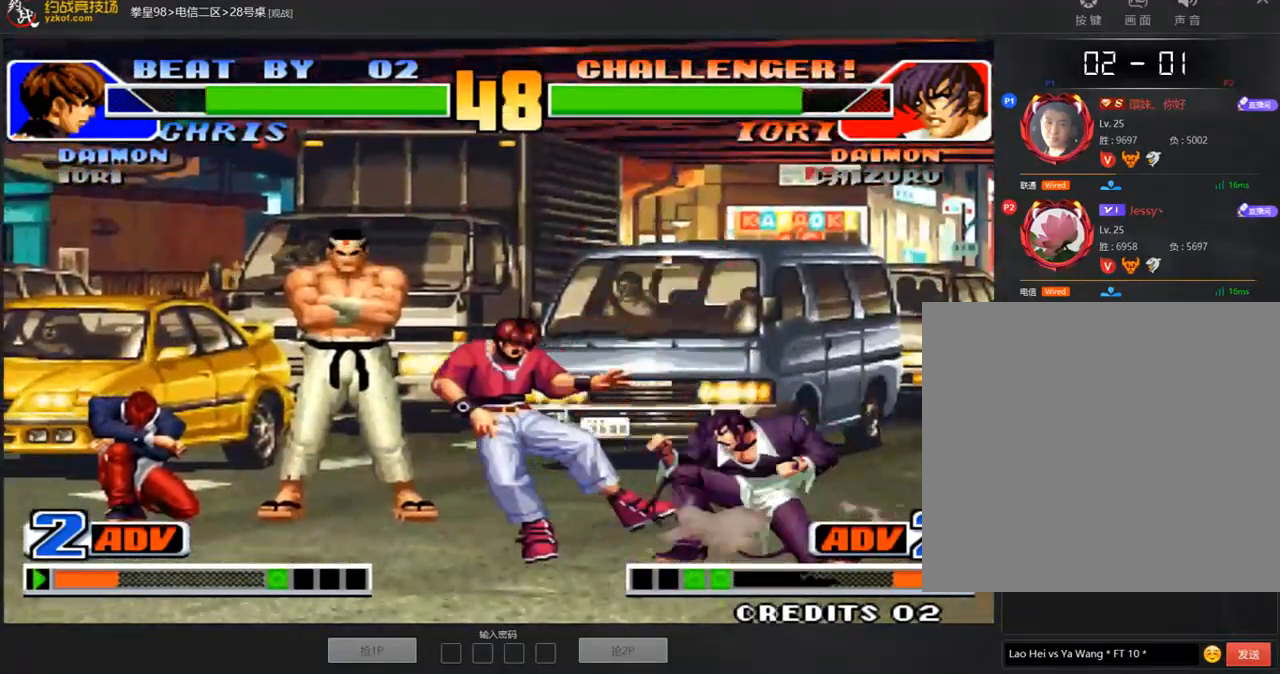
{"buttons": [], "left_stick": "down-left", "events": []}
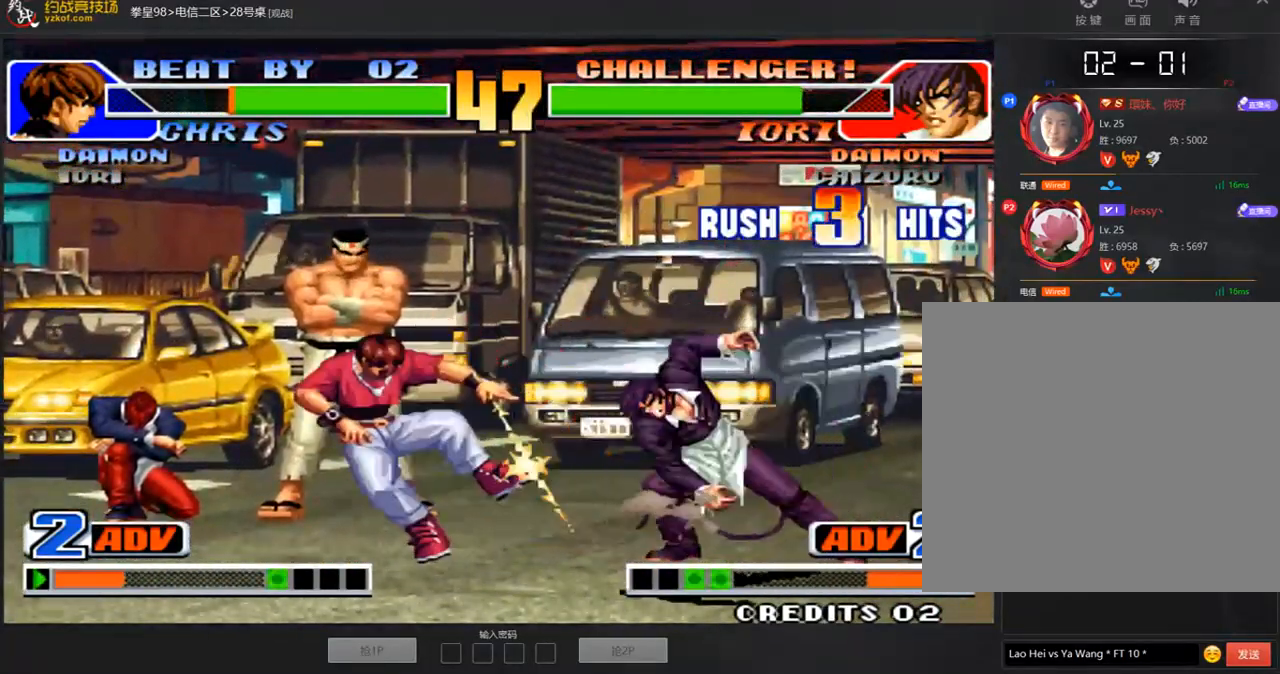
{"buttons": [], "left_stick": "down-left", "events": []}
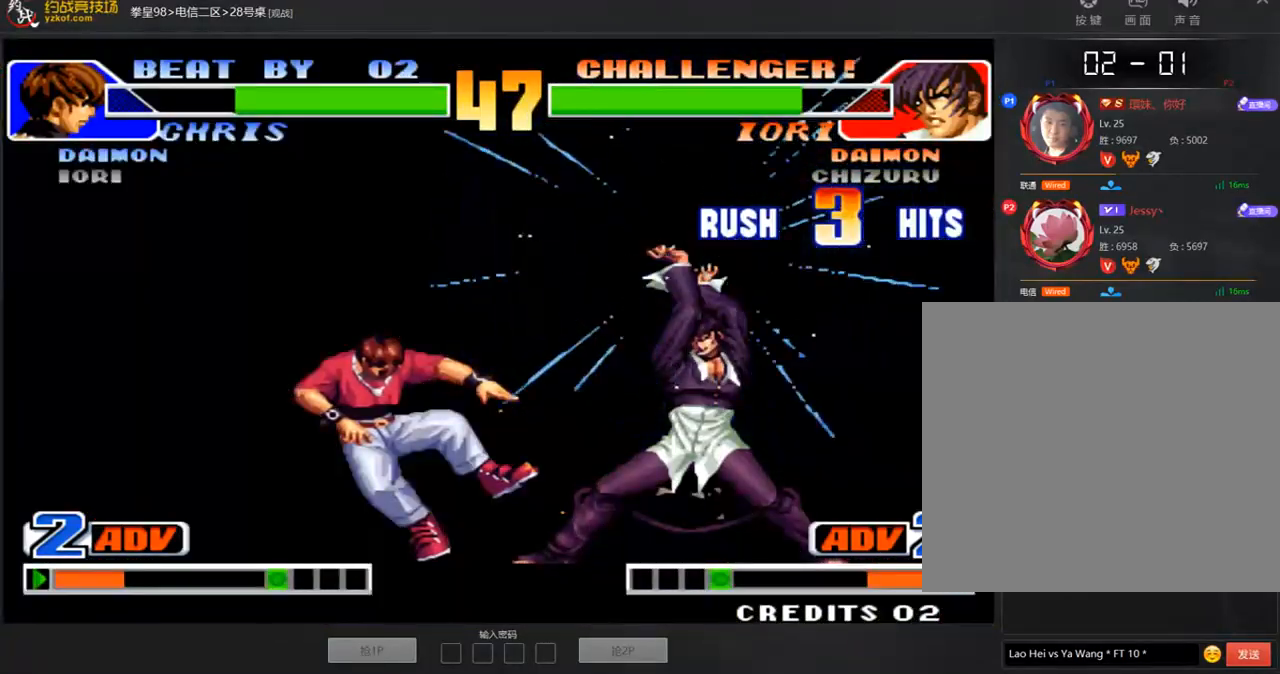
{"buttons": ["A"], "left_stick": "center", "events": [[303, "A", "down"], [488, "left_stick", "center"]]}
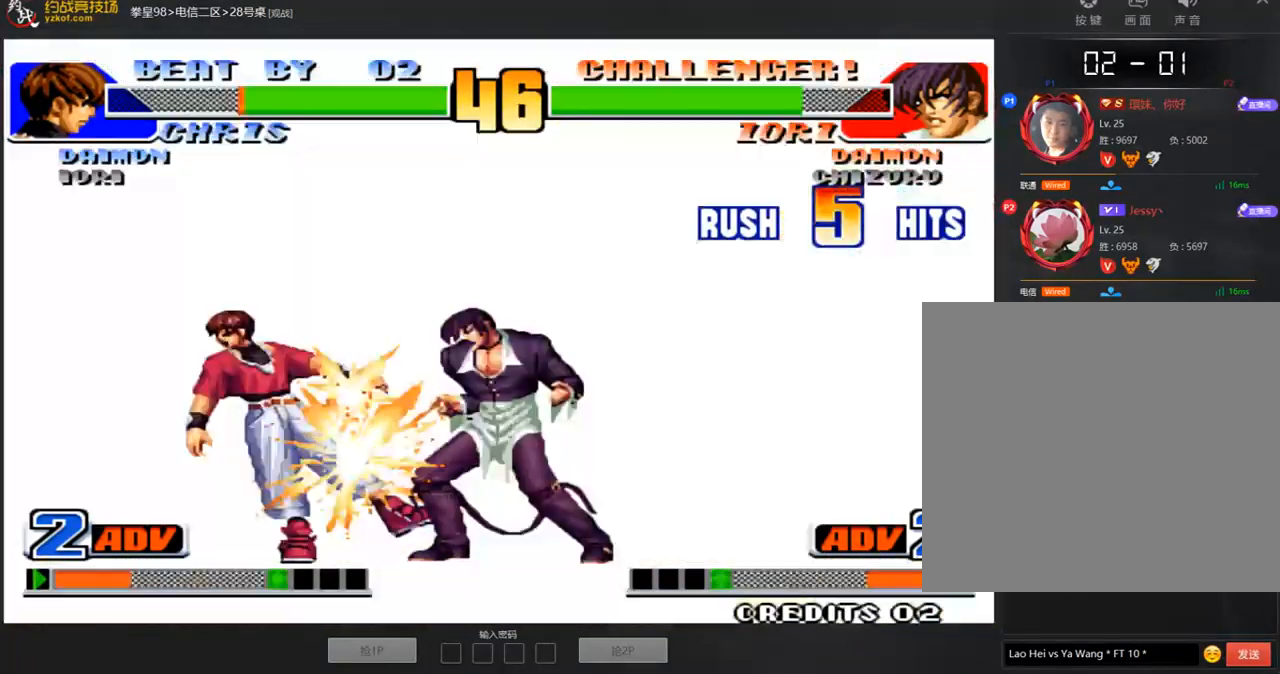
{"buttons": [], "left_stick": "center", "events": [[168, "A", "up"]]}
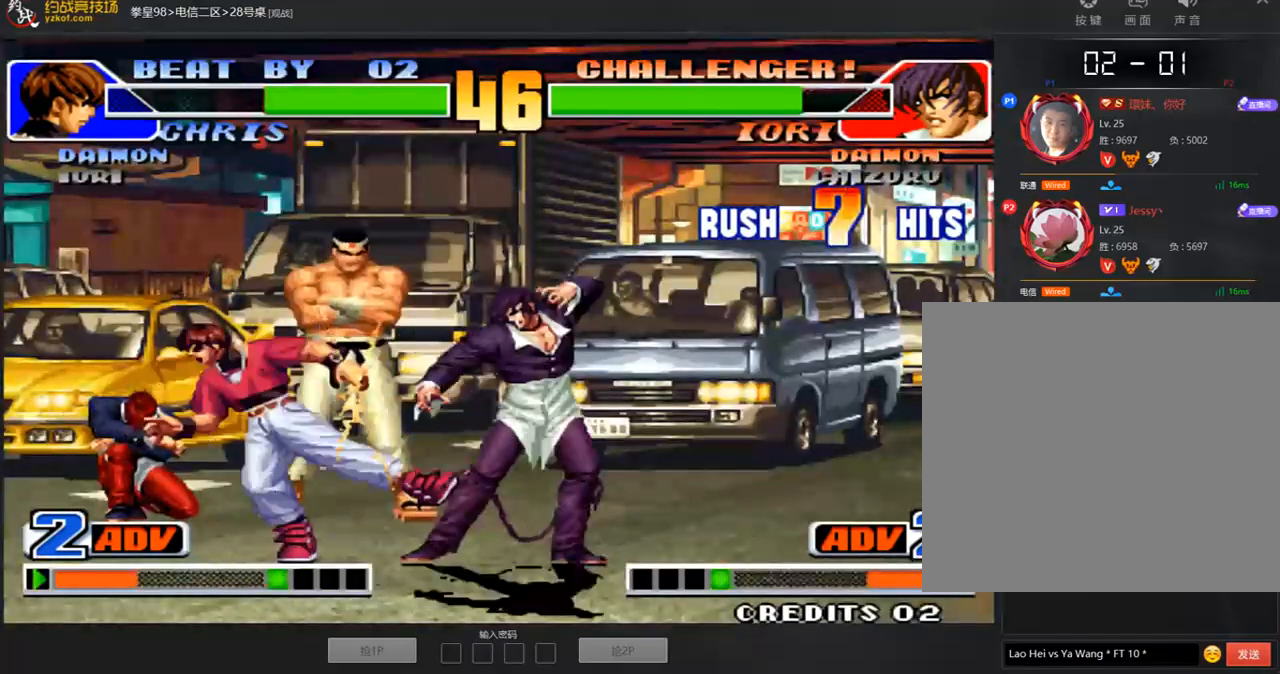
{"buttons": [], "left_stick": "center", "events": []}
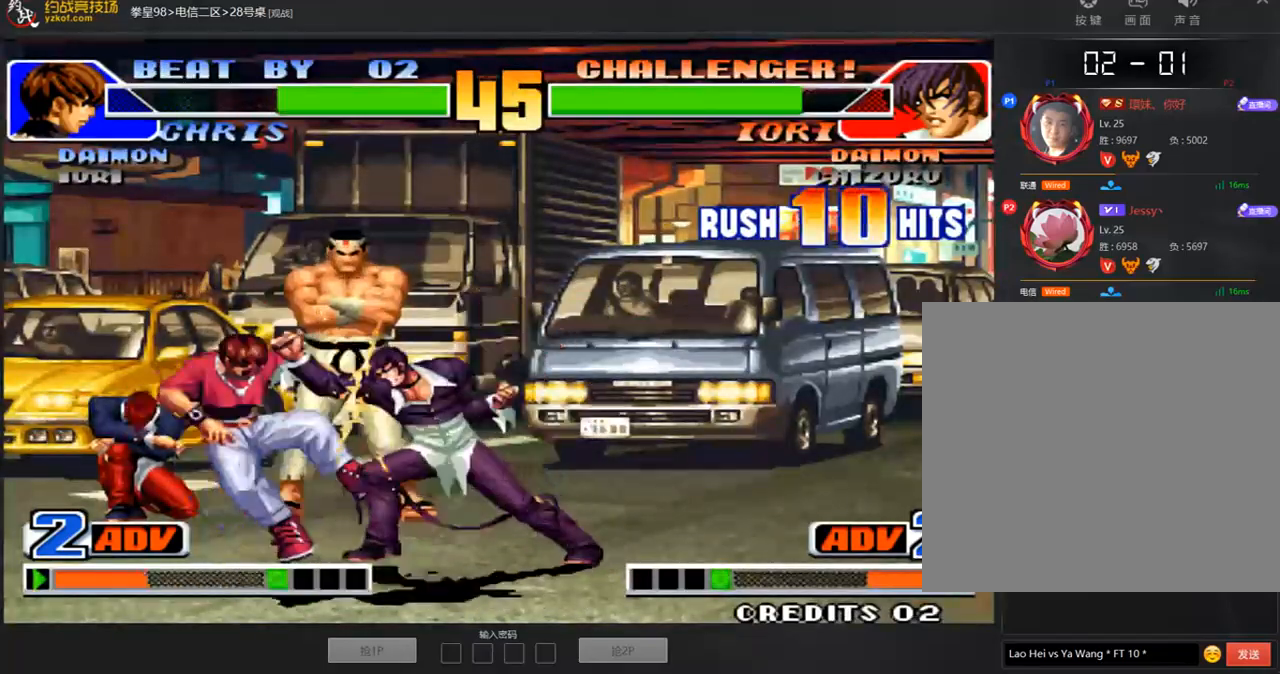
{"buttons": [], "left_stick": "center", "events": []}
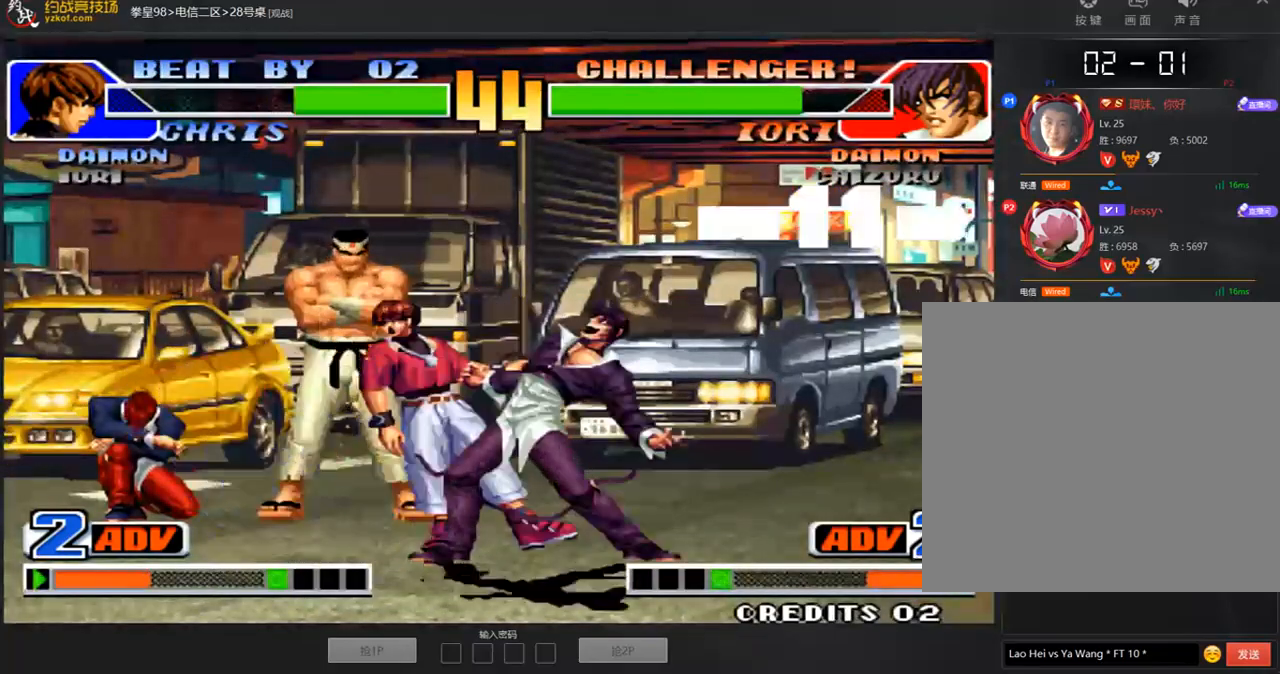
{"buttons": [], "left_stick": "center", "events": []}
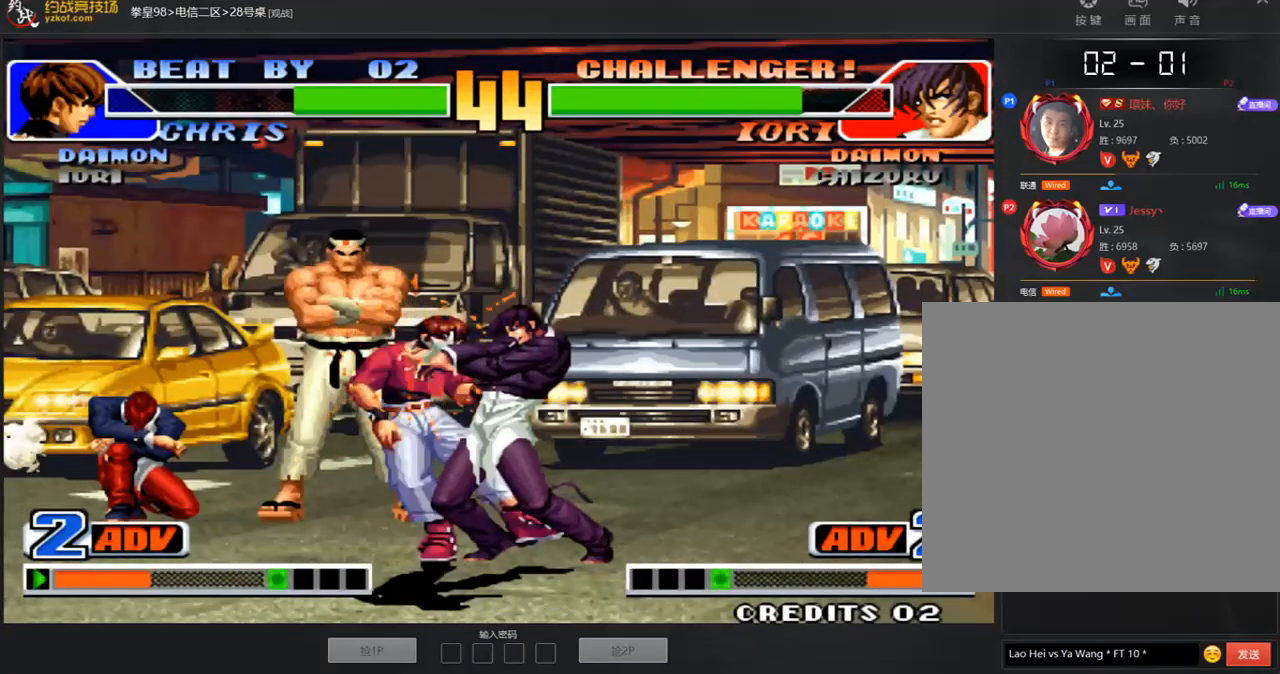
{"buttons": ["A"], "left_stick": "center", "events": [[84, "A", "down"], [185, "A", "up"], [236, "A", "down"], [371, "A", "up"], [421, "A", "down"]]}
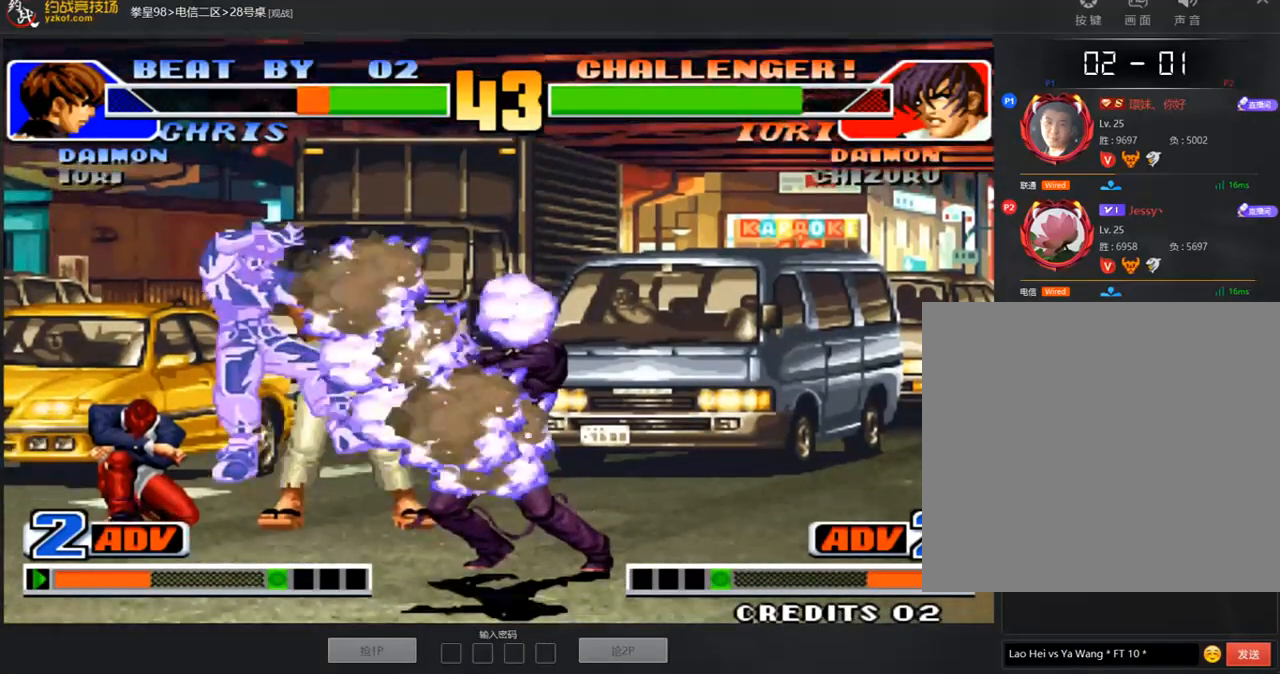
{"buttons": [], "left_stick": "center", "events": [[34, "A", "up"], [135, "A", "down"], [269, "A", "up"], [354, "A", "down"], [471, "A", "up"]]}
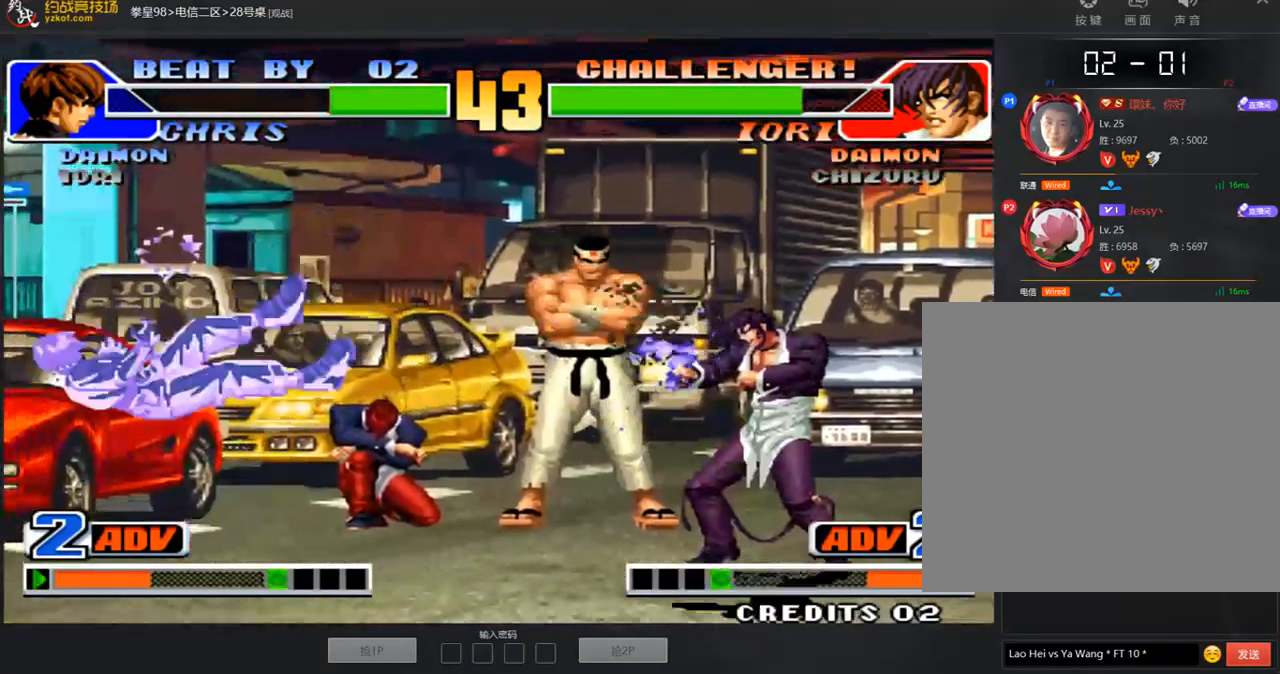
{"buttons": ["A"], "left_stick": "center", "events": [[51, "A", "down"], [185, "A", "up"], [253, "A", "down"], [387, "A", "up"], [454, "A", "down"]]}
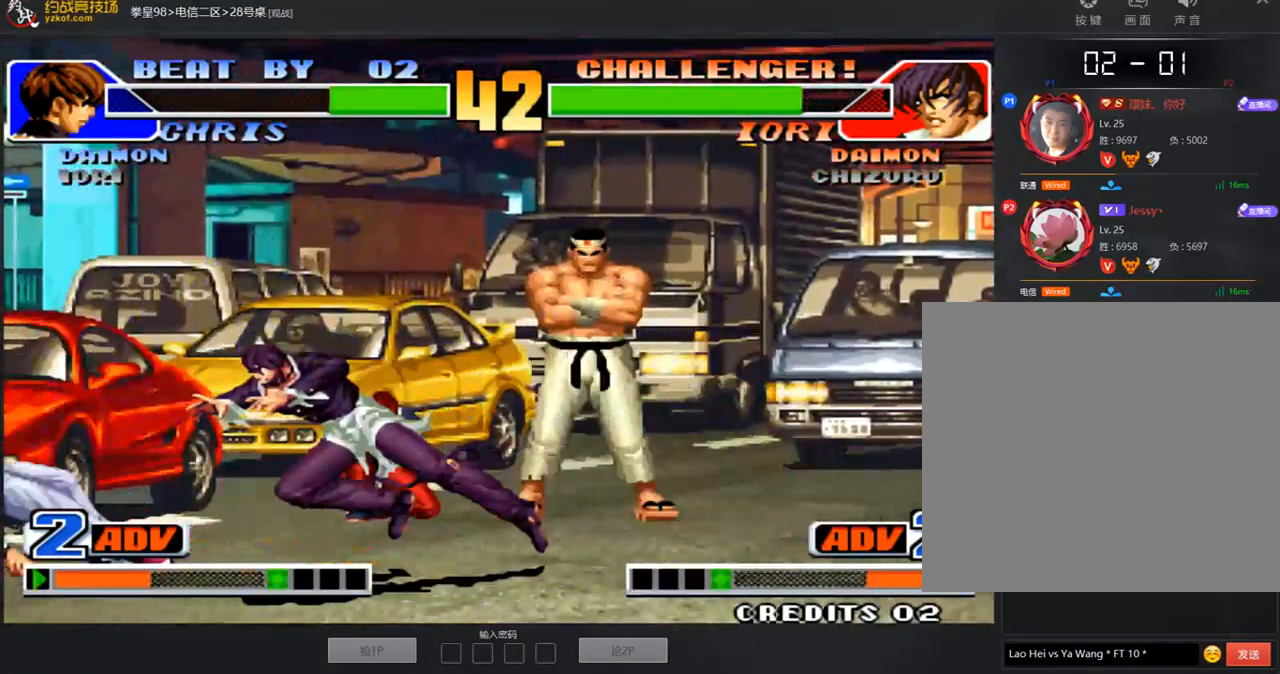
{"buttons": [], "left_stick": "down-left", "events": [[101, "A", "up"], [253, "left_stick", "left"], [320, "left_stick", "down-left"]]}
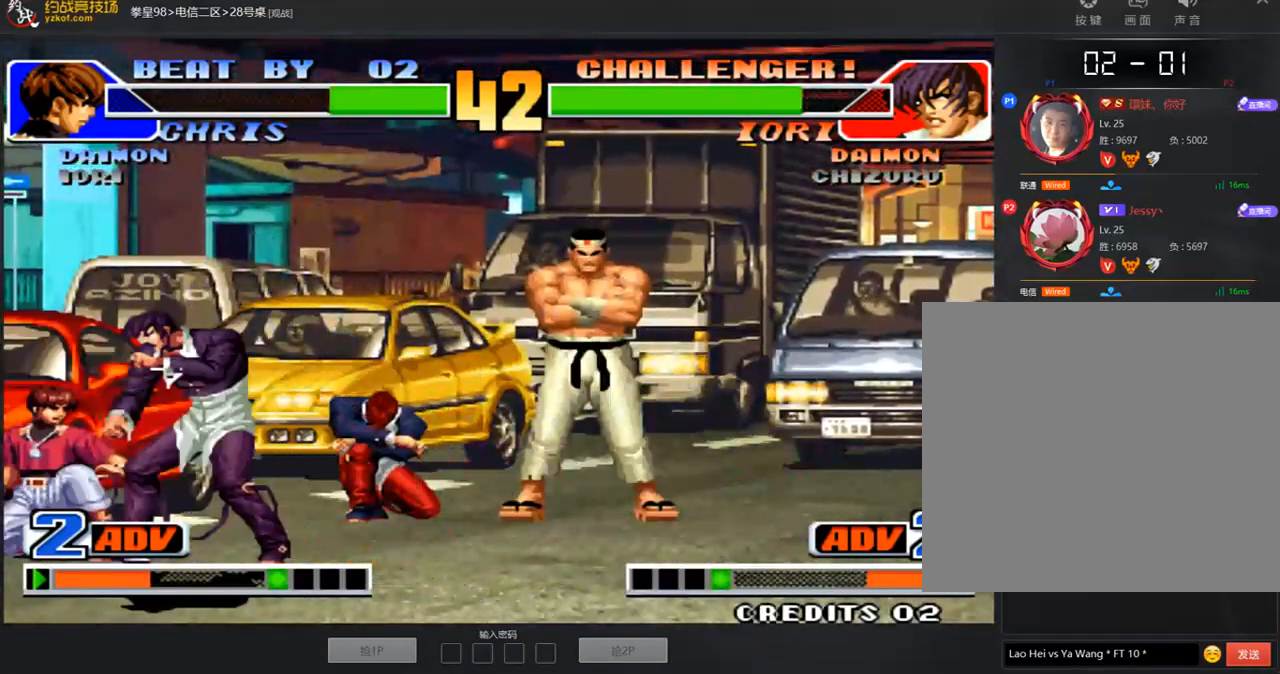
{"buttons": [], "left_stick": "down-left", "events": []}
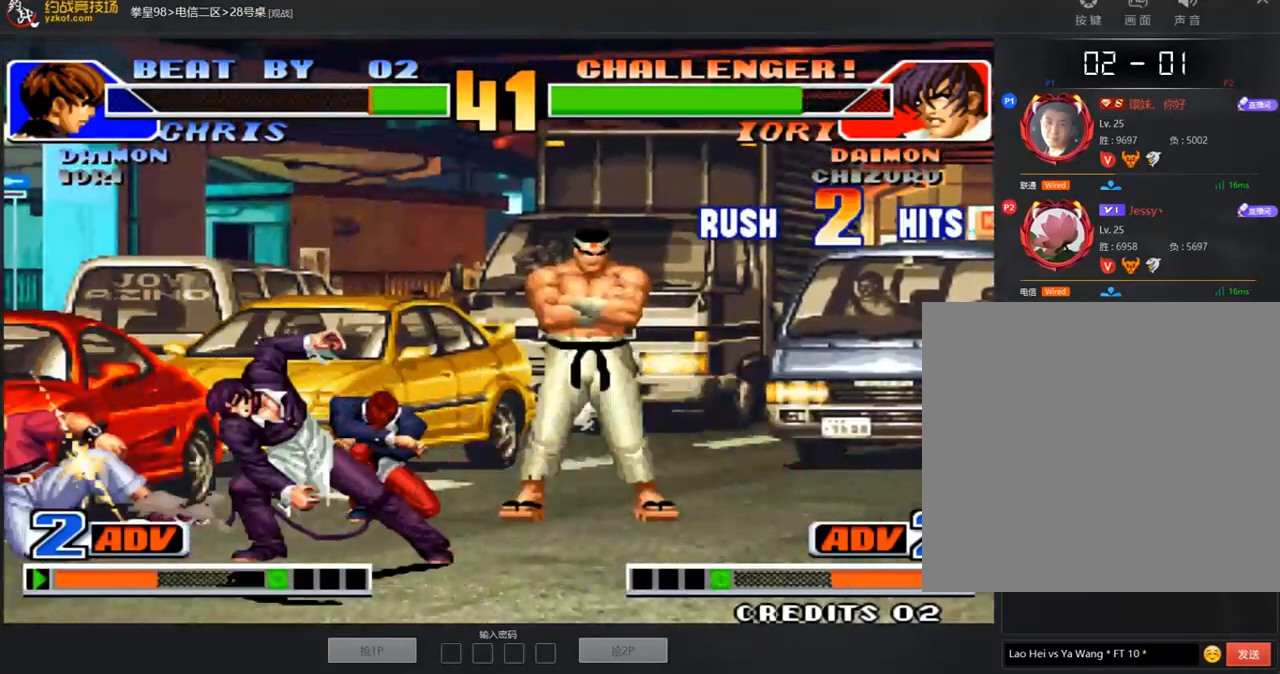
{"buttons": [], "left_stick": "down-left", "events": []}
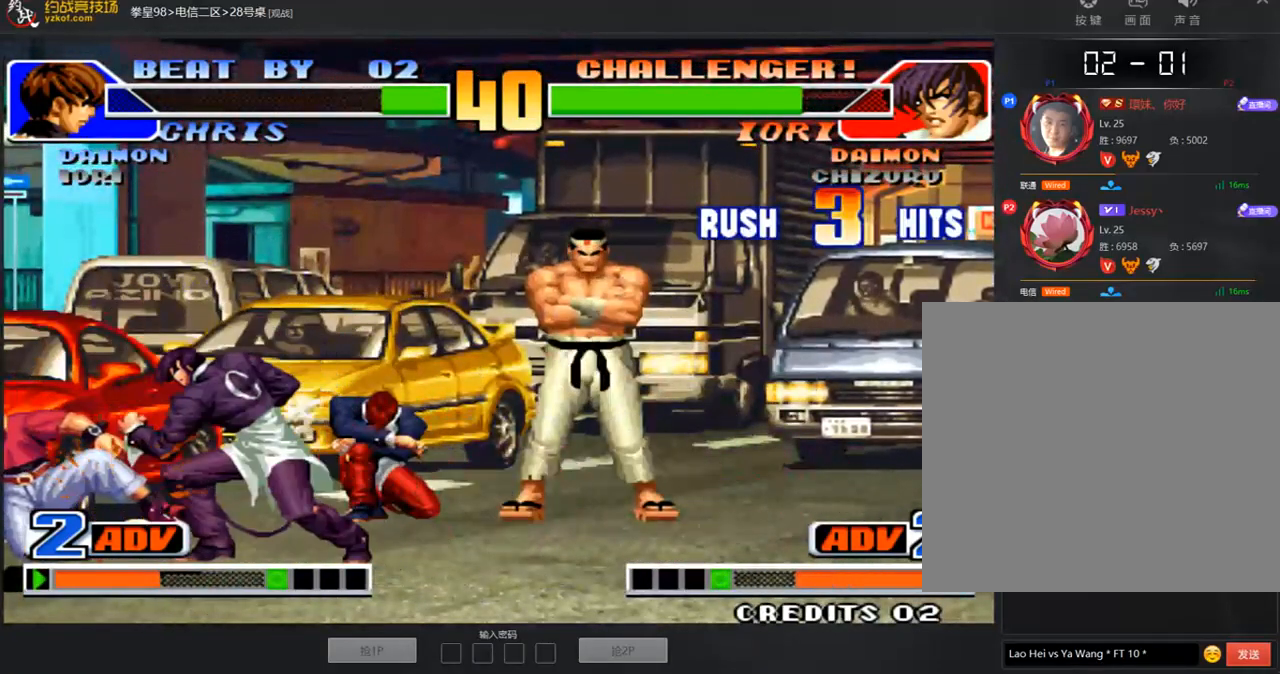
{"buttons": ["A"], "left_stick": "down-left", "events": [[286, "A", "down"]]}
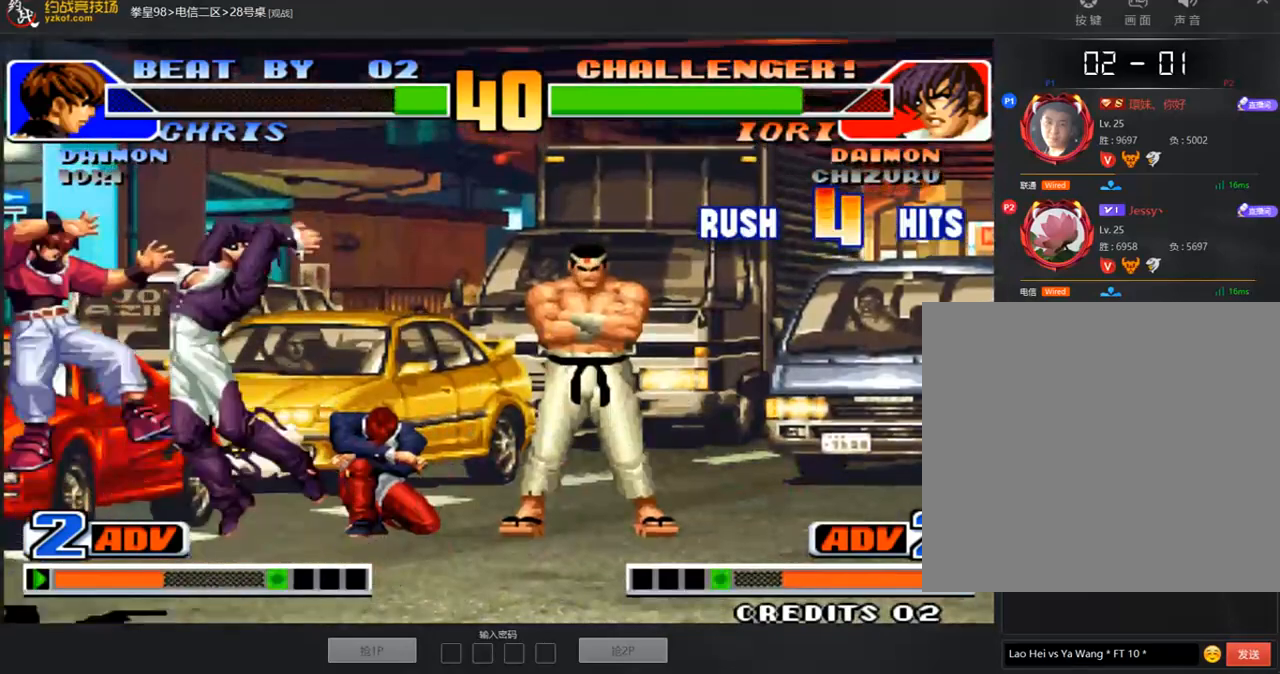
{"buttons": ["A"], "left_stick": "center", "events": [[168, "A", "up"], [185, "left_stick", "center"], [252, "A", "down"], [387, "A", "up"], [471, "A", "down"]]}
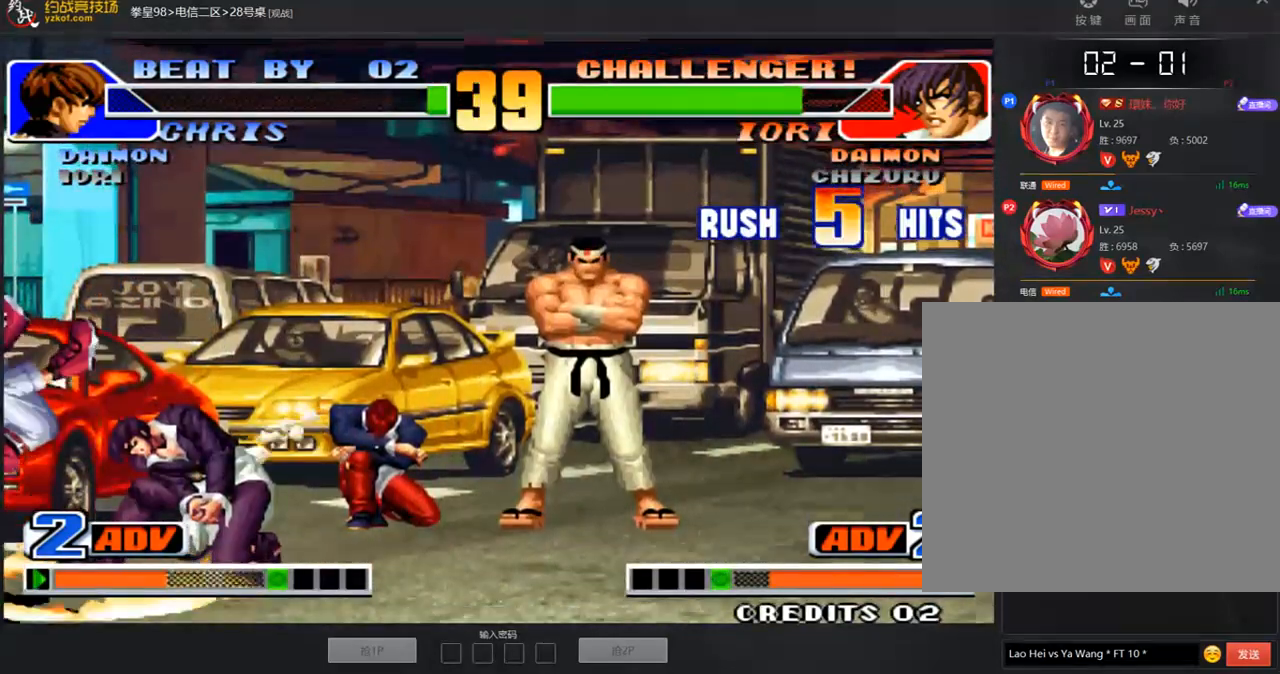
{"buttons": ["A"], "left_stick": "center", "events": [[117, "A", "up"], [202, "A", "down"], [319, "A", "up"], [420, "A", "down"]]}
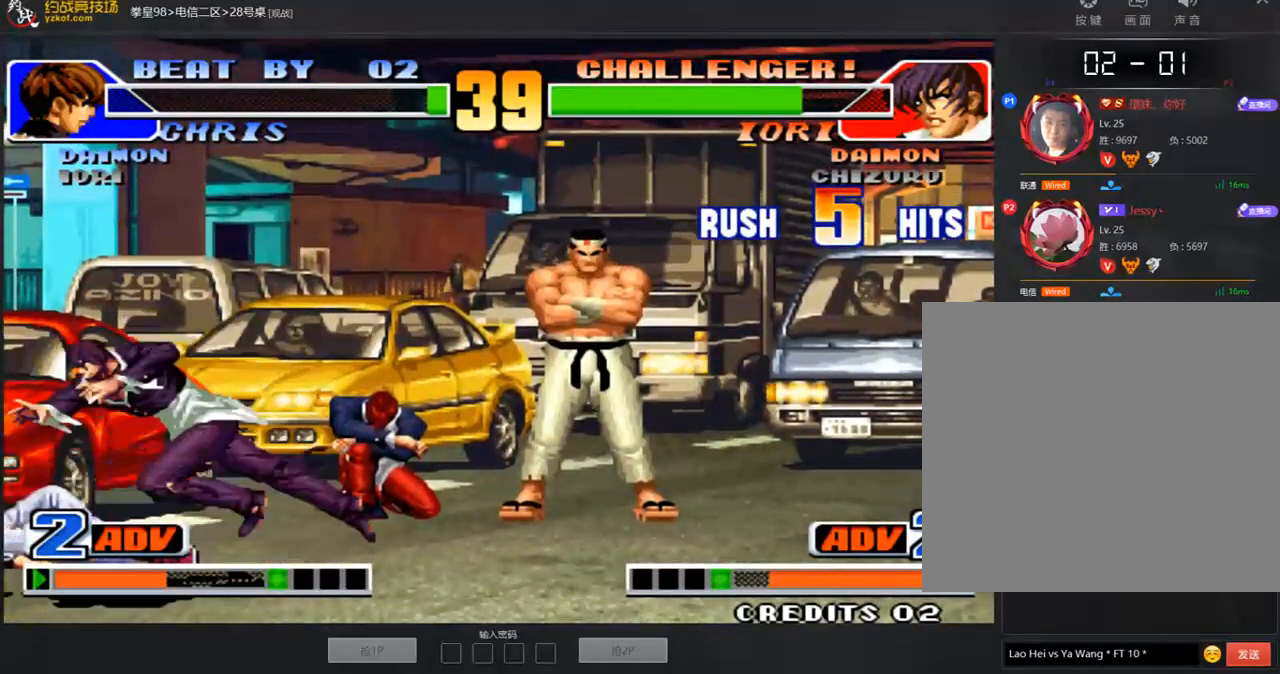
{"buttons": [], "left_stick": "left", "events": [[33, "A", "up"], [269, "left_stick", "left"]]}
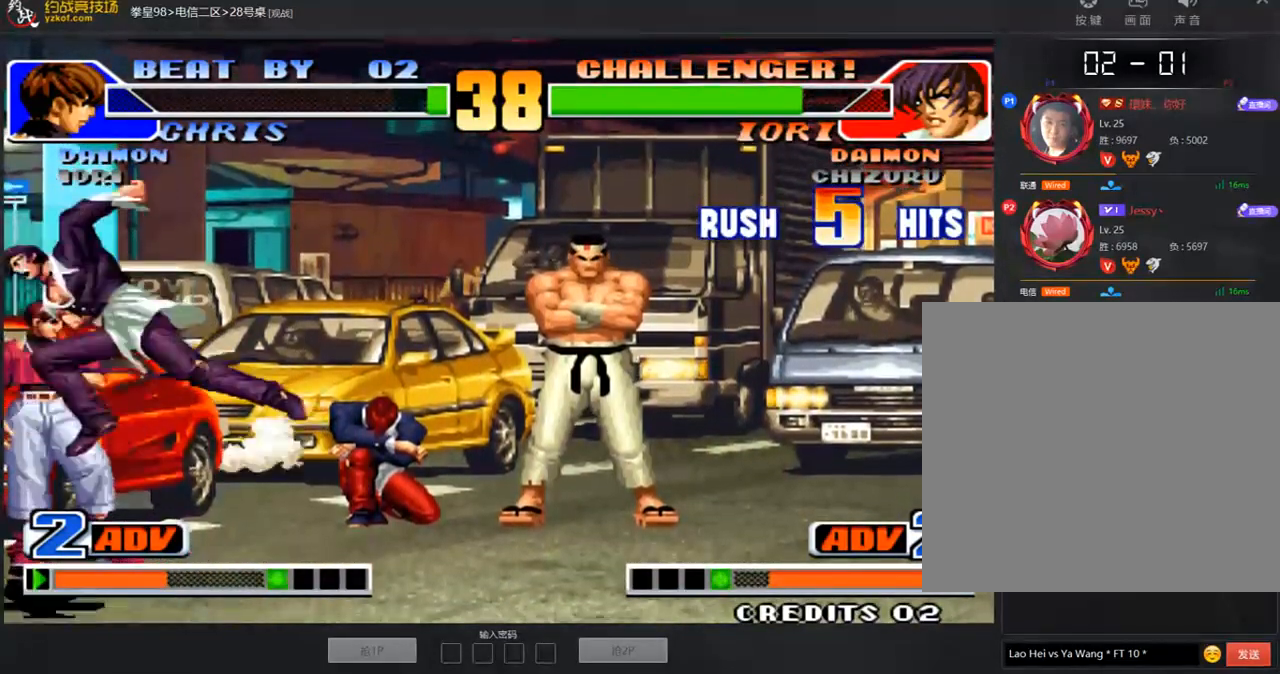
{"buttons": [], "left_stick": "down-left", "events": [[269, "left_stick", "down-left"]]}
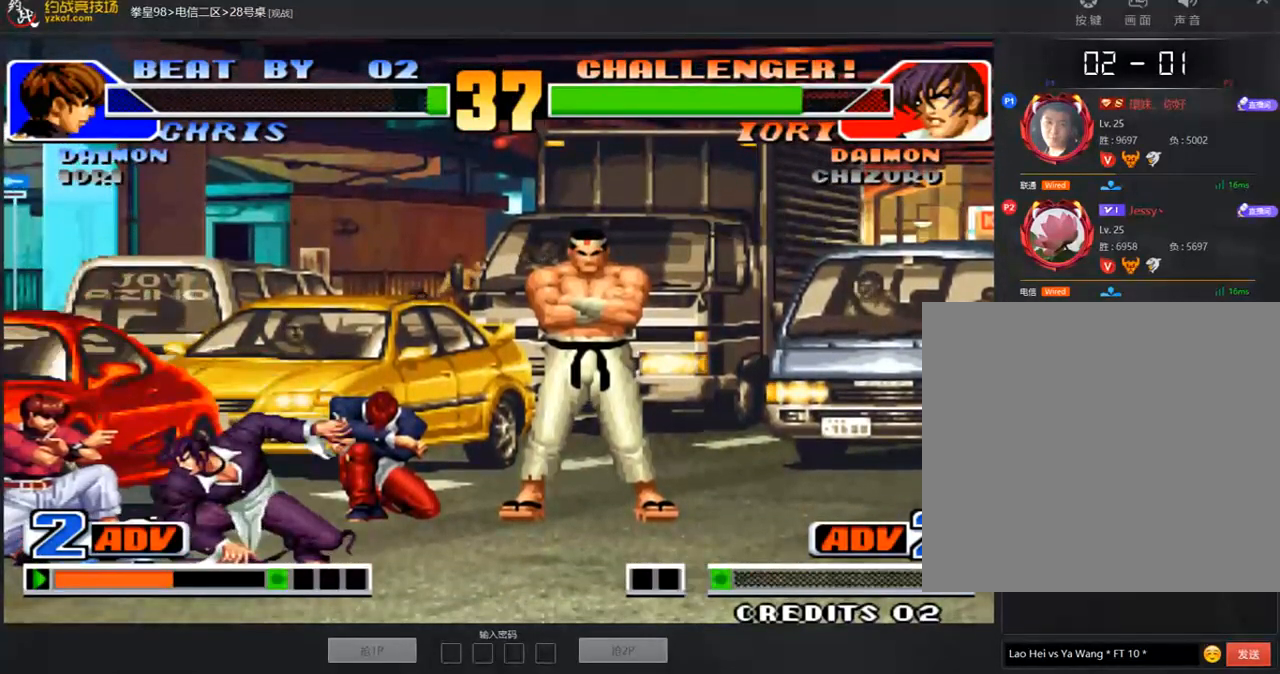
{"buttons": [], "left_stick": "down", "events": [[135, "C", "down"], [202, "C", "up"], [303, "left_stick", "right"], [371, "A", "down"], [472, "A", "up"], [505, "left_stick", "down"]]}
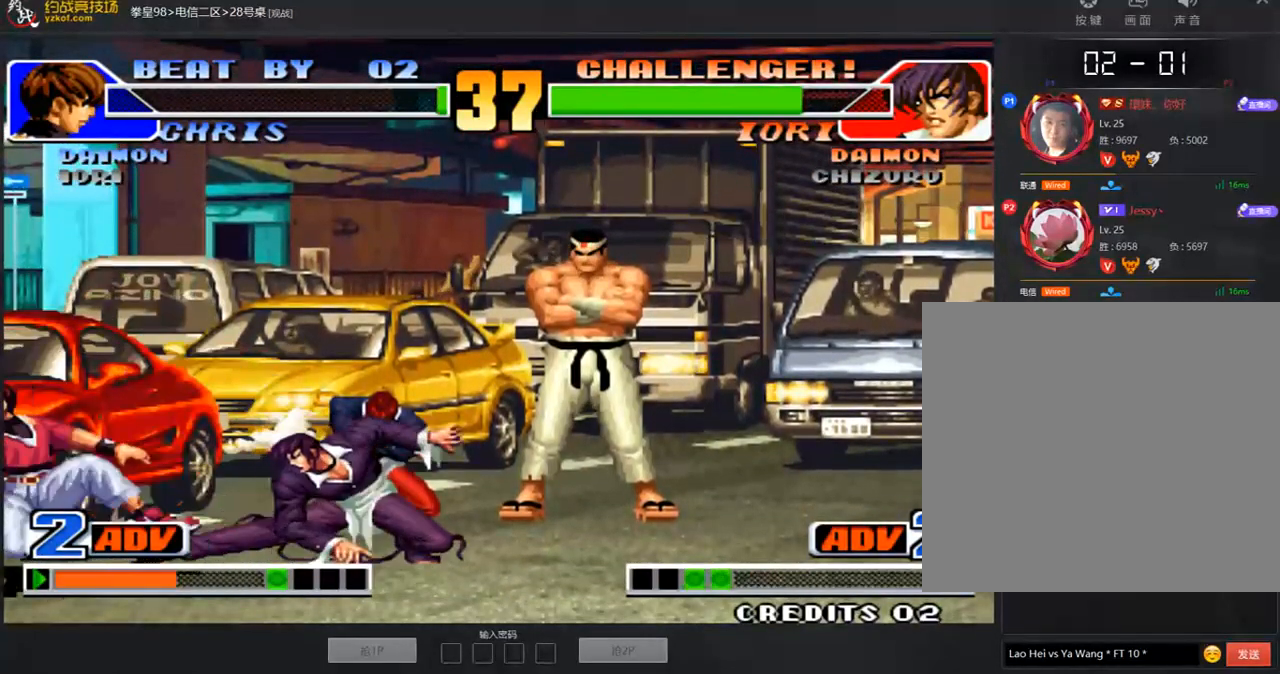
{"buttons": [], "left_stick": "down-left", "events": [[34, "left_stick", "down-left"]]}
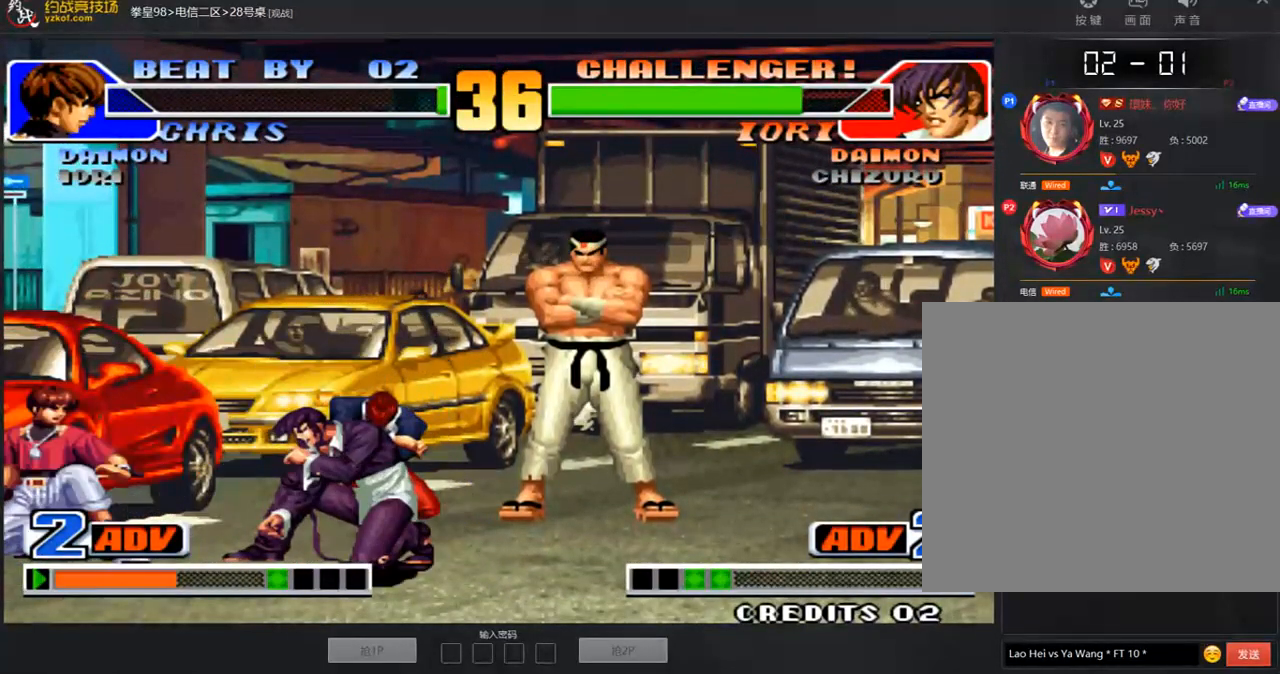
{"buttons": [], "left_stick": "center", "events": [[169, "A", "down"], [303, "A", "up"], [438, "left_stick", "center"]]}
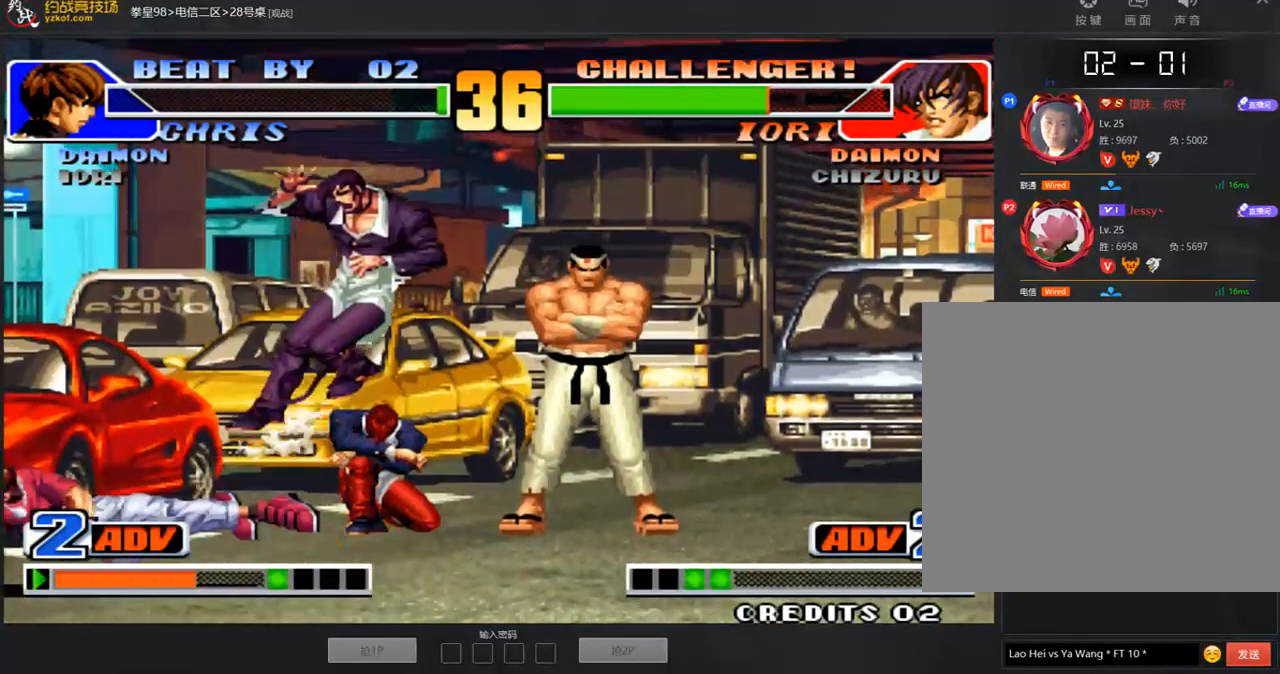
{"buttons": ["B"], "left_stick": "right", "events": [[185, "left_stick", "right"], [253, "left_stick", "center"], [337, "left_stick", "right"], [421, "B", "down"]]}
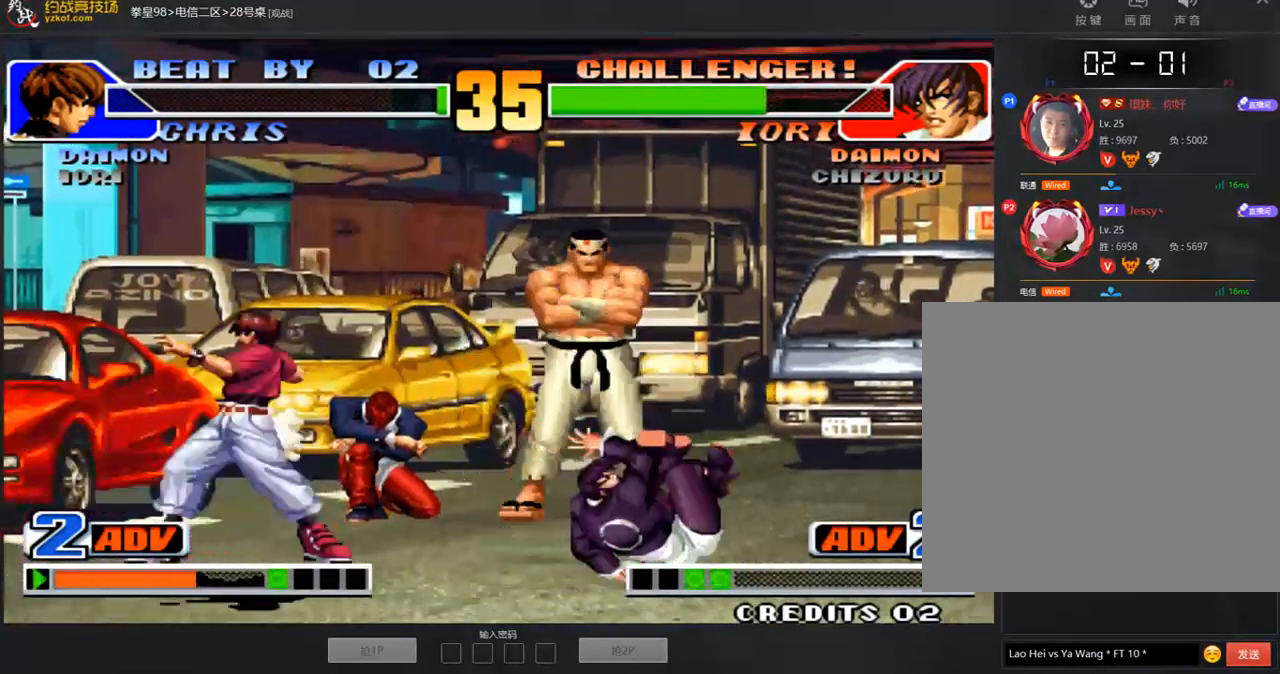
{"buttons": [], "left_stick": "center", "events": [[51, "B", "up"], [168, "left_stick", "center"]]}
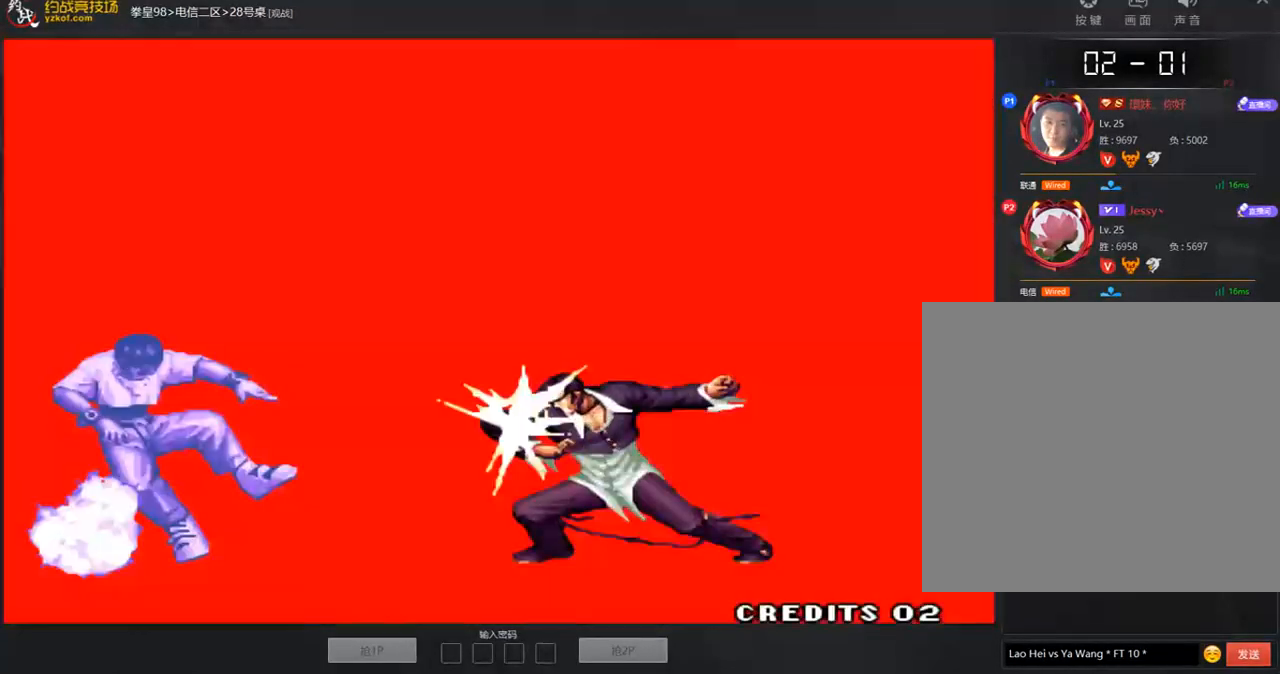
{"buttons": ["A"], "left_stick": "center", "events": [[438, "A", "down"]]}
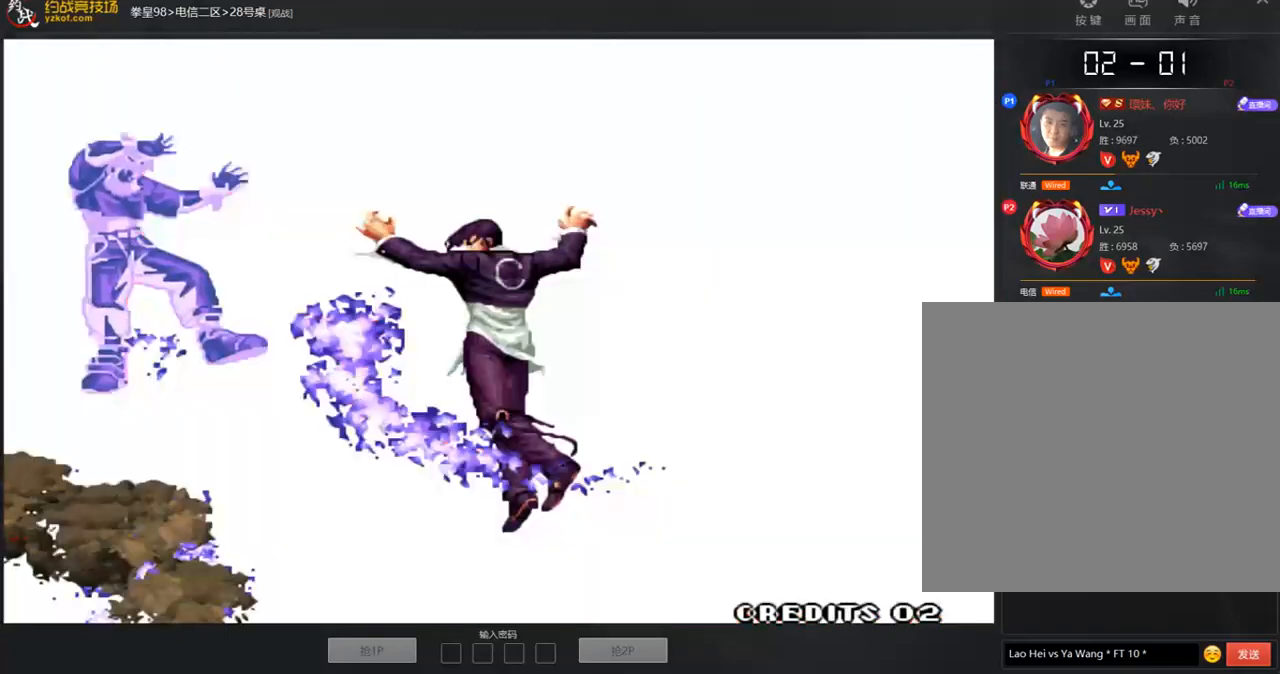
{"buttons": ["A", "B"], "left_stick": "center", "events": [[168, "A", "up"], [185, "C", "down"], [202, "D", "down"], [269, "D", "up"], [286, "A", "down"], [303, "C", "up"], [320, "B", "down"], [353, "A", "up"], [370, "C", "down"], [387, "D", "down"], [404, "B", "up"], [454, "D", "up"], [471, "A", "down"], [471, "B", "down"], [471, "C", "up"]]}
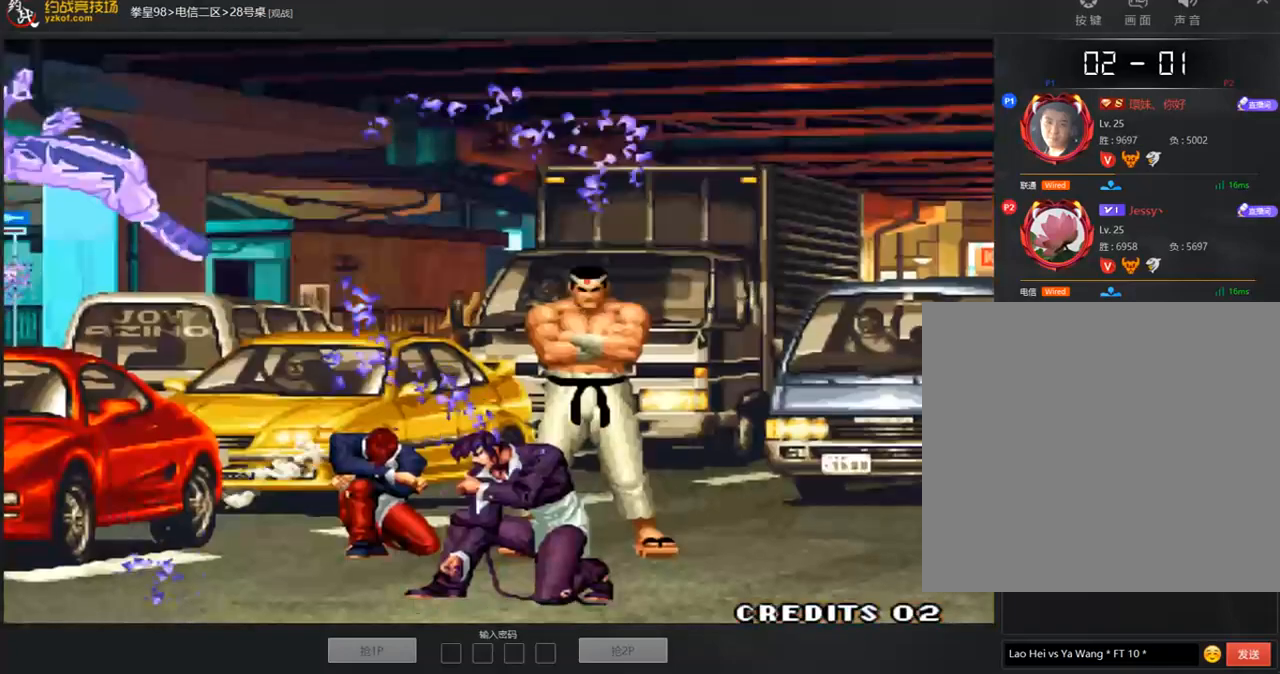
{"buttons": ["A", "B", "C", "D"], "left_stick": "center", "events": [[34, "C", "down"], [50, "A", "up"], [50, "D", "down"], [84, "B", "up"], [135, "A", "down"], [202, "B", "down"]]}